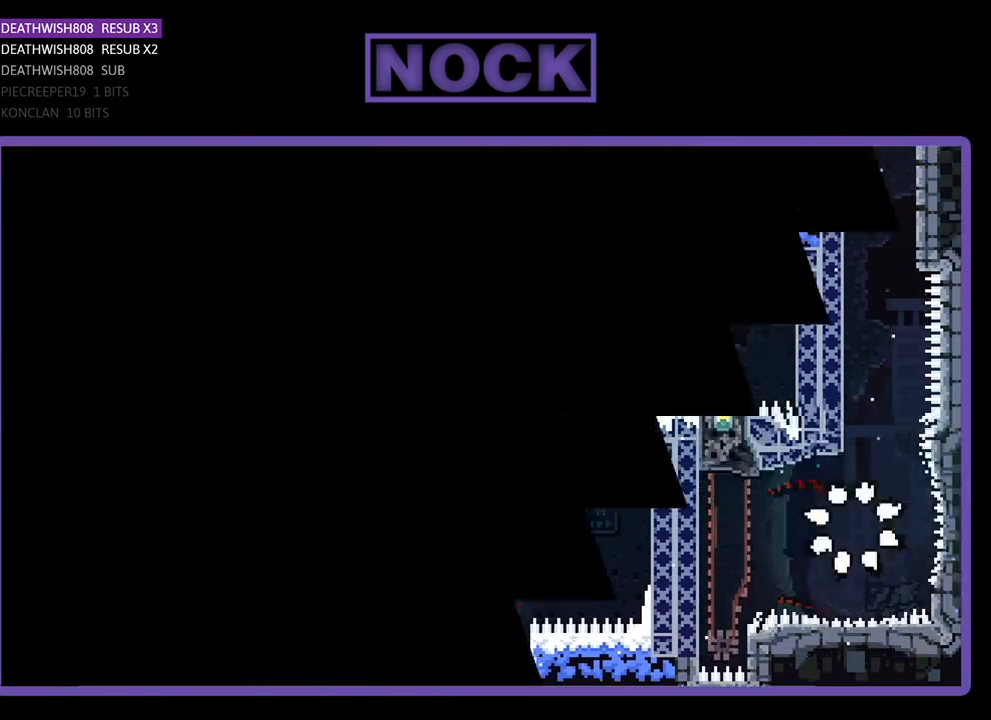
Gameplay with a controller (PlayStation layout); each line is a JSON object with the inputs held at the frame after it. "events" lists button and stick changes between this image and that frame as [ms after this image, input, new state], when the widget could be followed in between.
{"buttons": [], "left_stick": "center", "right_stick": "center", "events": []}
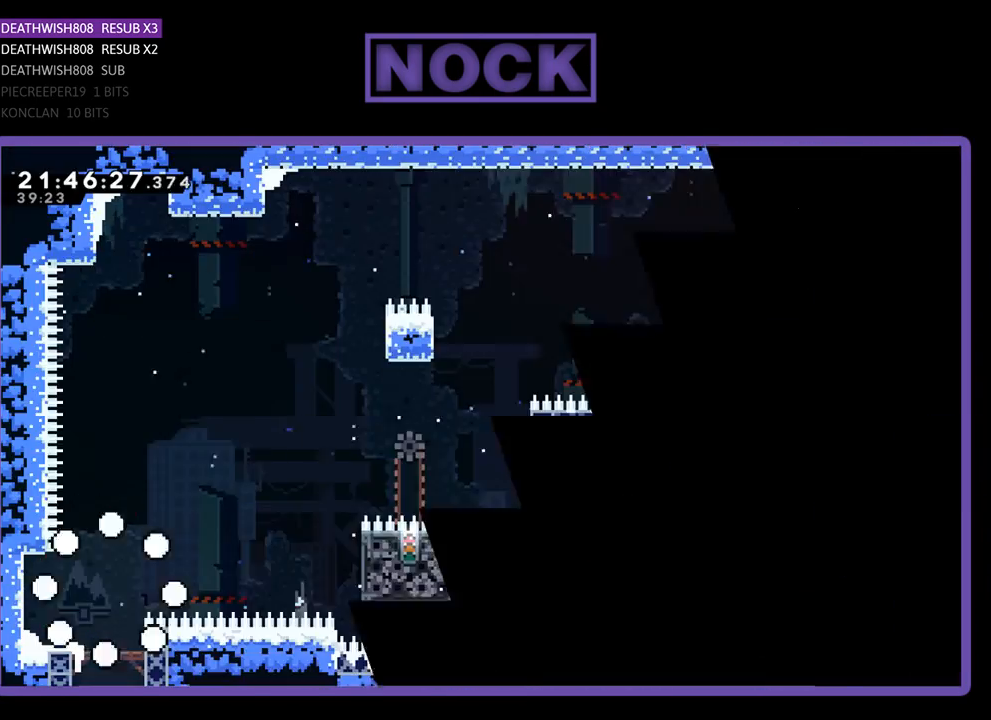
{"buttons": ["R2"], "left_stick": "center", "right_stick": "center", "events": [[433, "R2", "down"]]}
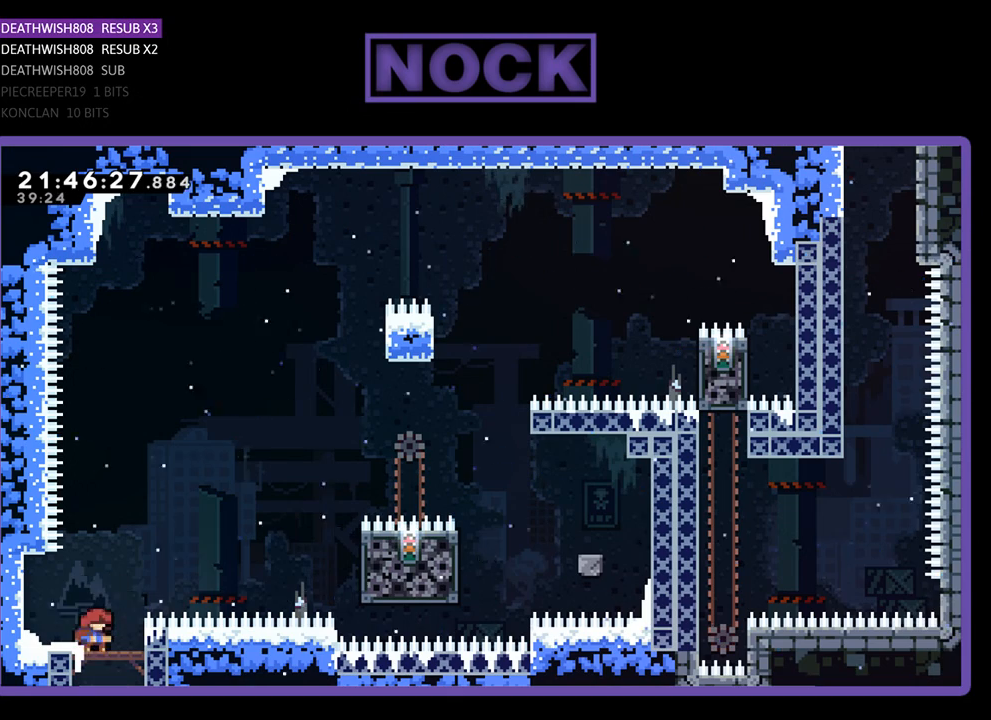
{"buttons": ["R2", "DPAD_RIGHT"], "left_stick": "center", "right_stick": "center", "events": [[67, "DPAD_RIGHT", "down"], [133, "CROSS", "down"], [400, "CROSS", "up"]]}
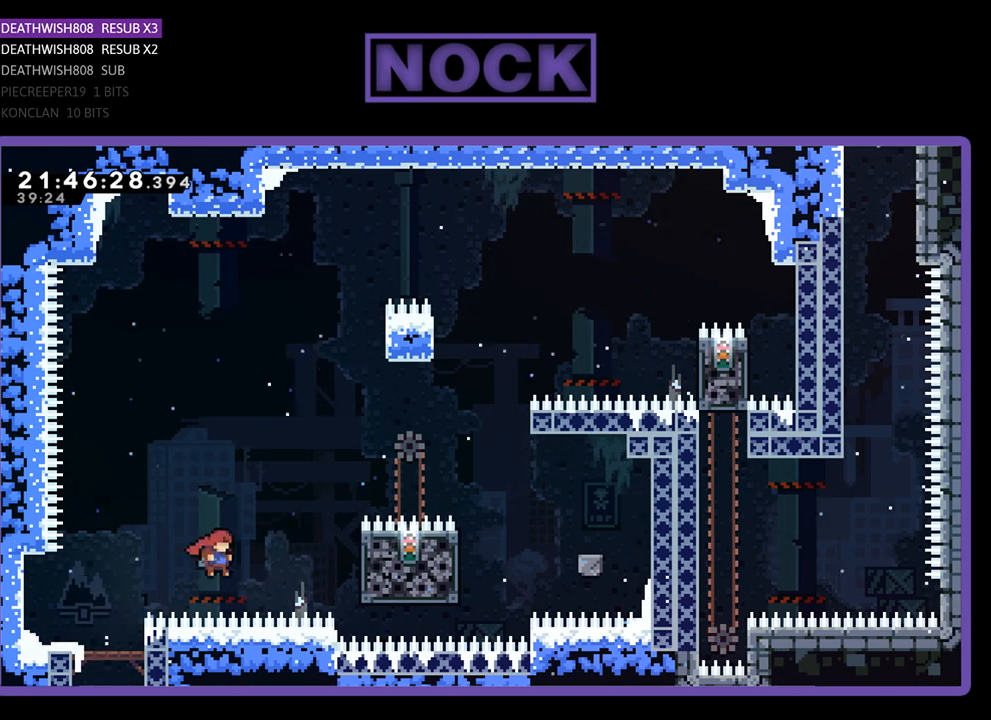
{"buttons": ["R2"], "left_stick": "center", "right_stick": "center", "events": [[100, "SQUARE", "down"], [300, "SQUARE", "up"], [467, "DPAD_RIGHT", "up"]]}
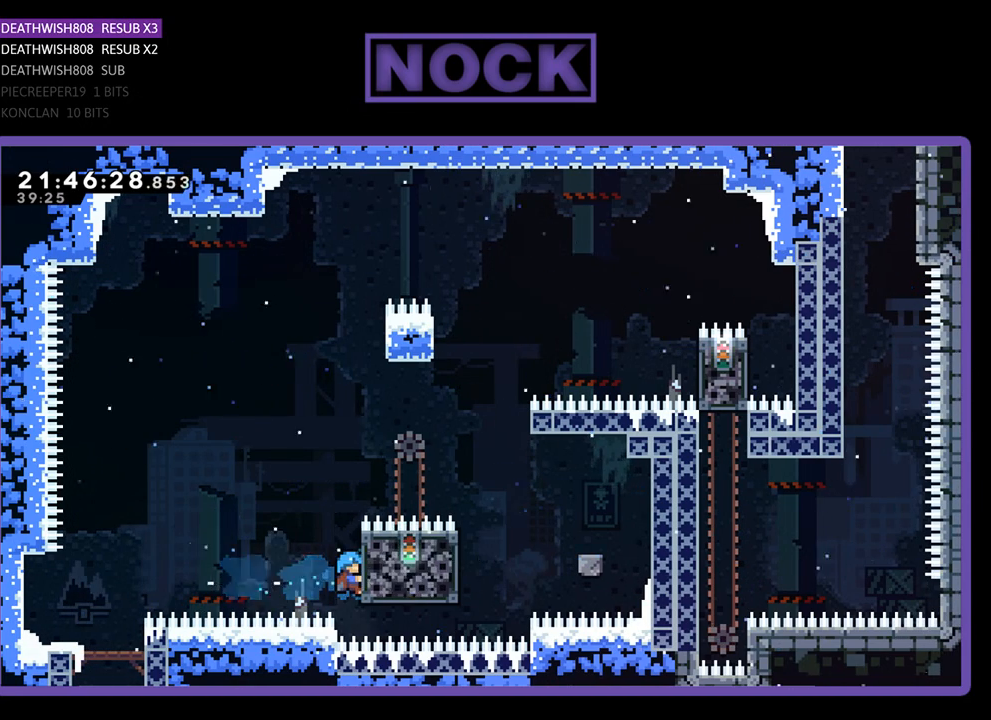
{"buttons": ["CROSS", "R2", "DPAD_UP"], "left_stick": "center", "right_stick": "center", "events": [[167, "DPAD_UP", "down"], [500, "CROSS", "down"]]}
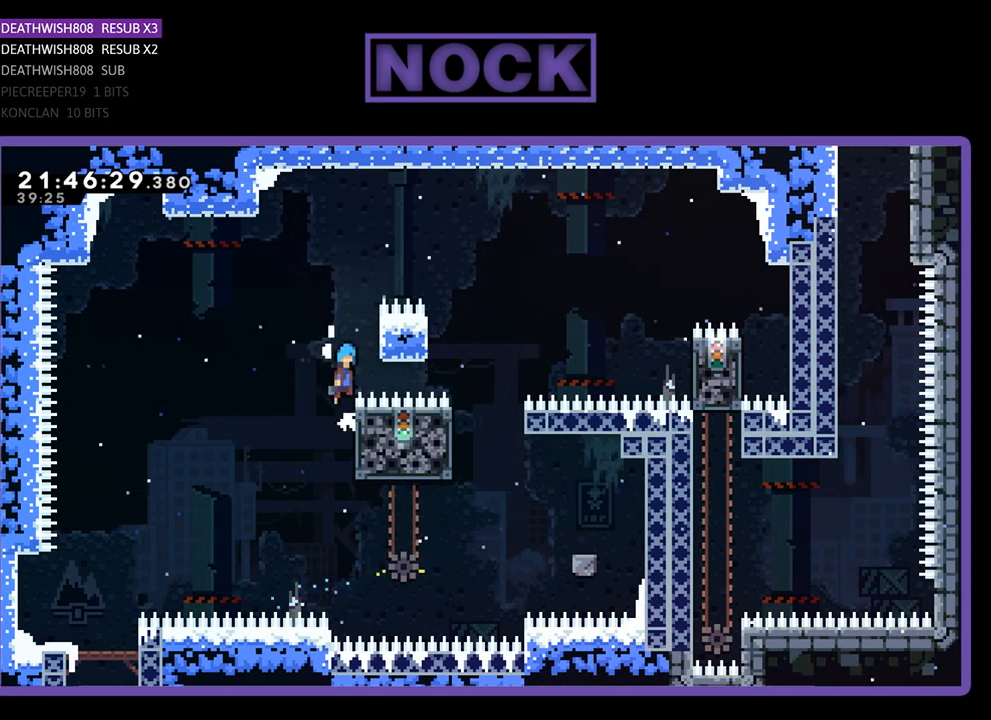
{"buttons": ["R2", "DPAD_RIGHT"], "left_stick": "center", "right_stick": "center", "events": [[67, "DPAD_RIGHT", "down"], [200, "DPAD_UP", "up"], [333, "CROSS", "up"]]}
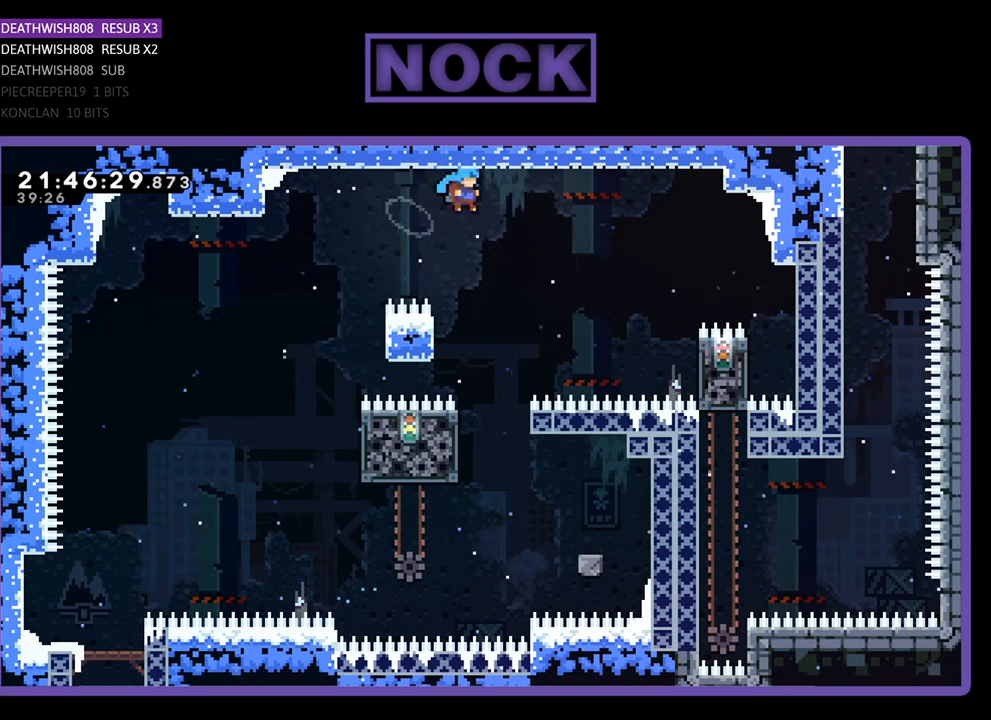
{"buttons": ["R2"], "left_stick": "center", "right_stick": "center", "events": [[33, "DPAD_RIGHT", "up"]]}
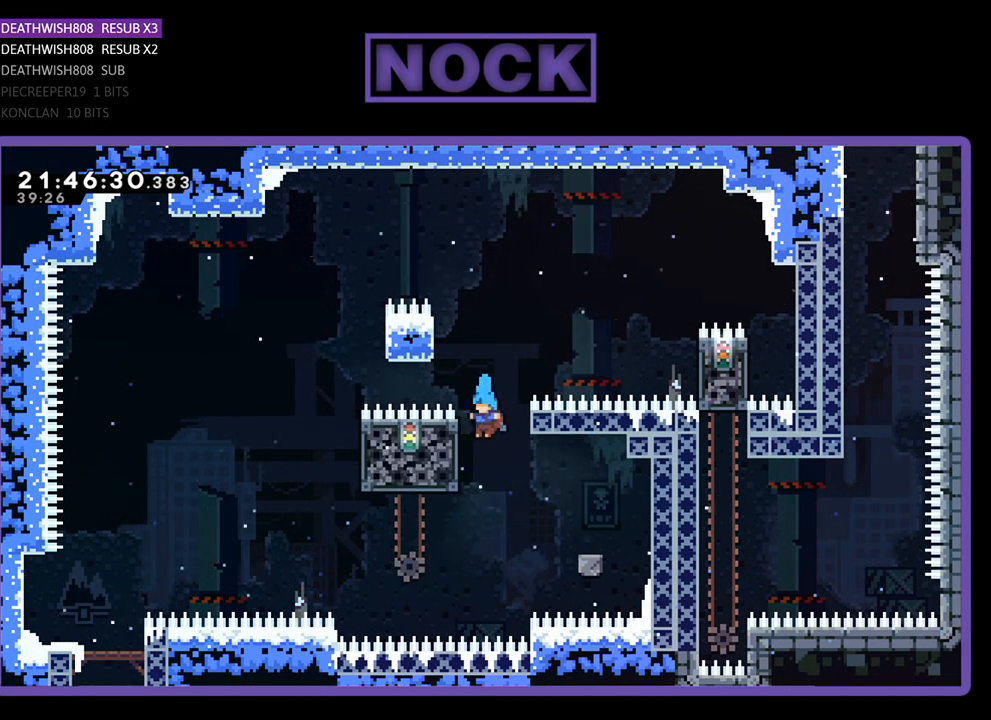
{"buttons": ["R2"], "left_stick": "center", "right_stick": "center", "events": [[33, "DPAD_LEFT", "down"], [233, "DPAD_LEFT", "up"], [333, "DPAD_DOWN", "down"], [500, "DPAD_DOWN", "up"]]}
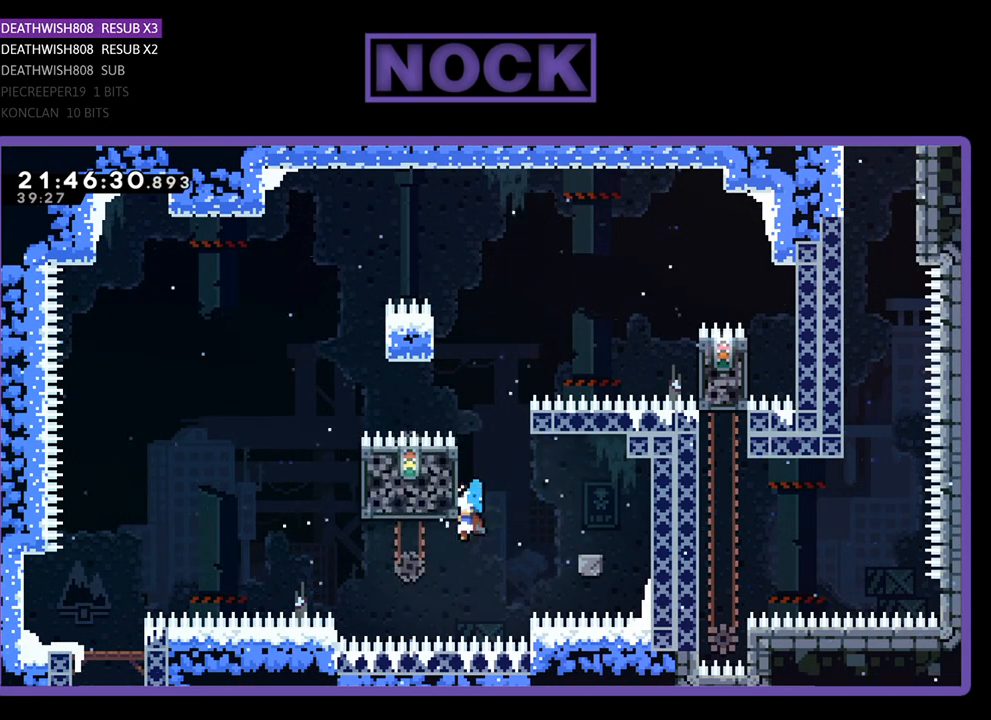
{"buttons": ["R2", "DPAD_RIGHT"], "left_stick": "center", "right_stick": "center", "events": [[167, "DPAD_RIGHT", "down"], [233, "CROSS", "down"], [333, "CROSS", "up"]]}
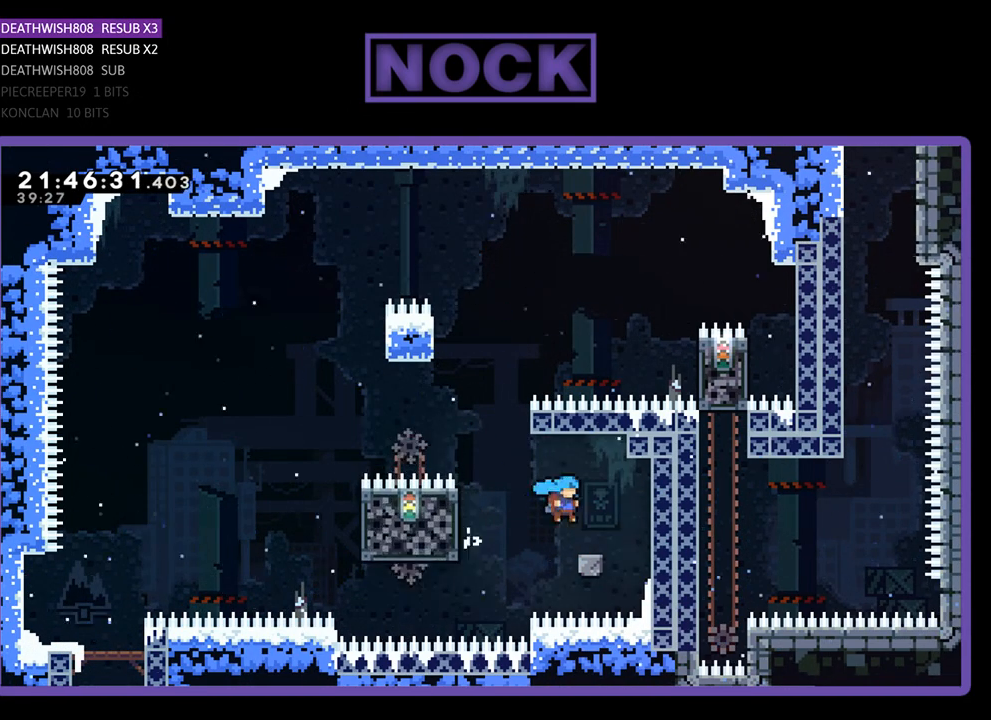
{"buttons": ["R2", "DPAD_LEFT"], "left_stick": "center", "right_stick": "center", "events": [[133, "DPAD_RIGHT", "up"], [333, "DPAD_LEFT", "down"], [400, "CROSS", "down"], [467, "CROSS", "up"]]}
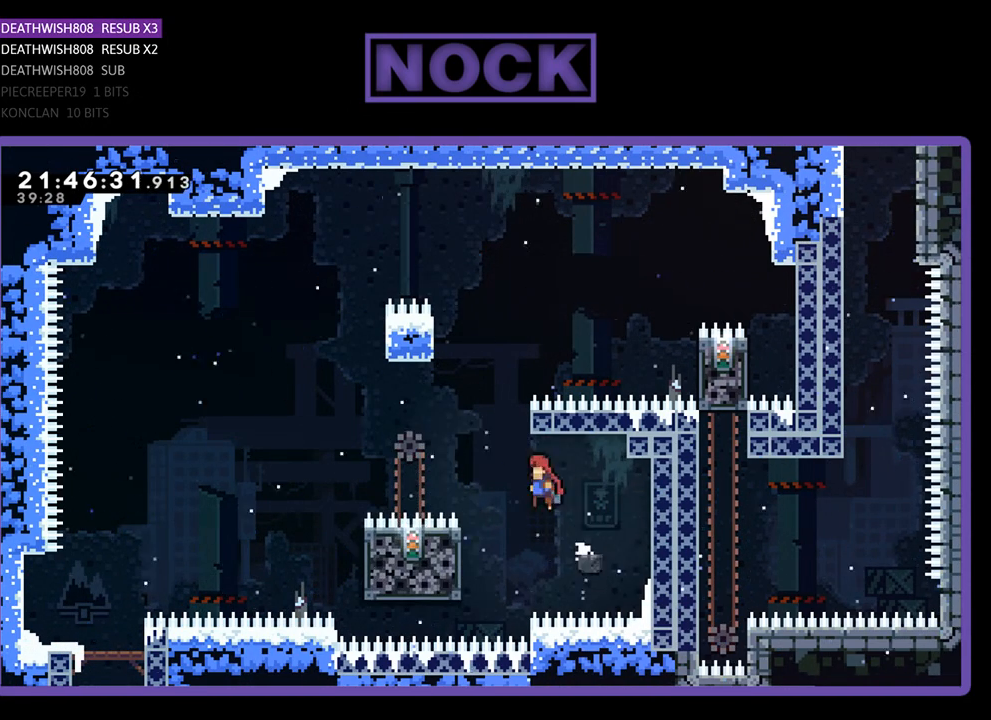
{"buttons": ["R2"], "left_stick": "center", "right_stick": "center", "events": [[500, "DPAD_LEFT", "up"]]}
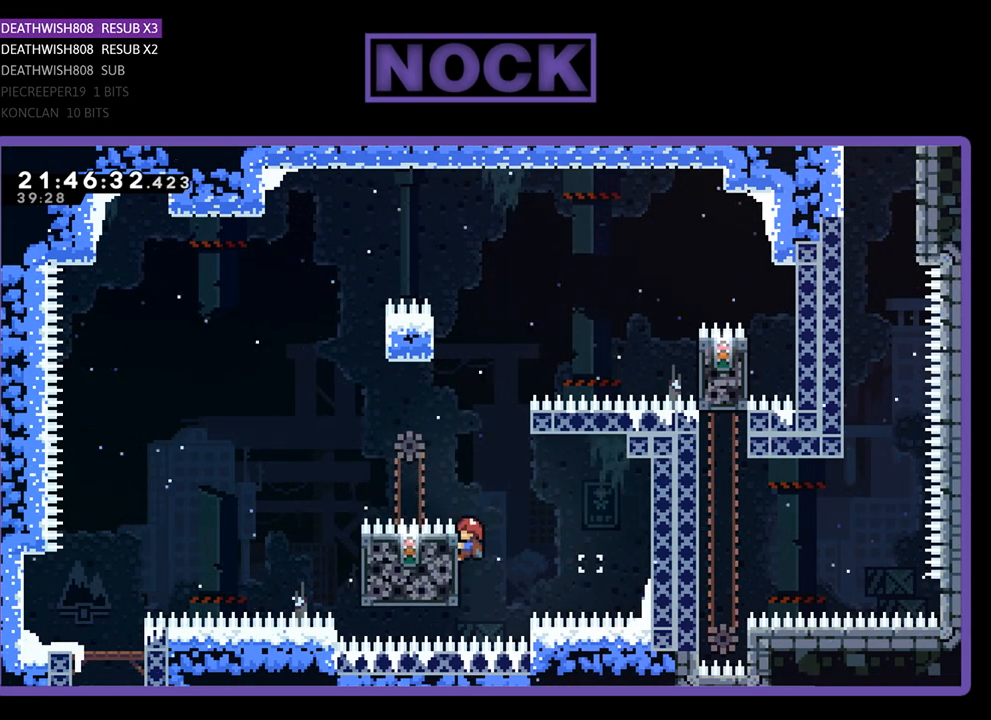
{"buttons": ["R2", "DPAD_UP", "DPAD_RIGHT"], "left_stick": "center", "right_stick": "center", "events": [[433, "DPAD_UP", "down"], [500, "DPAD_RIGHT", "down"]]}
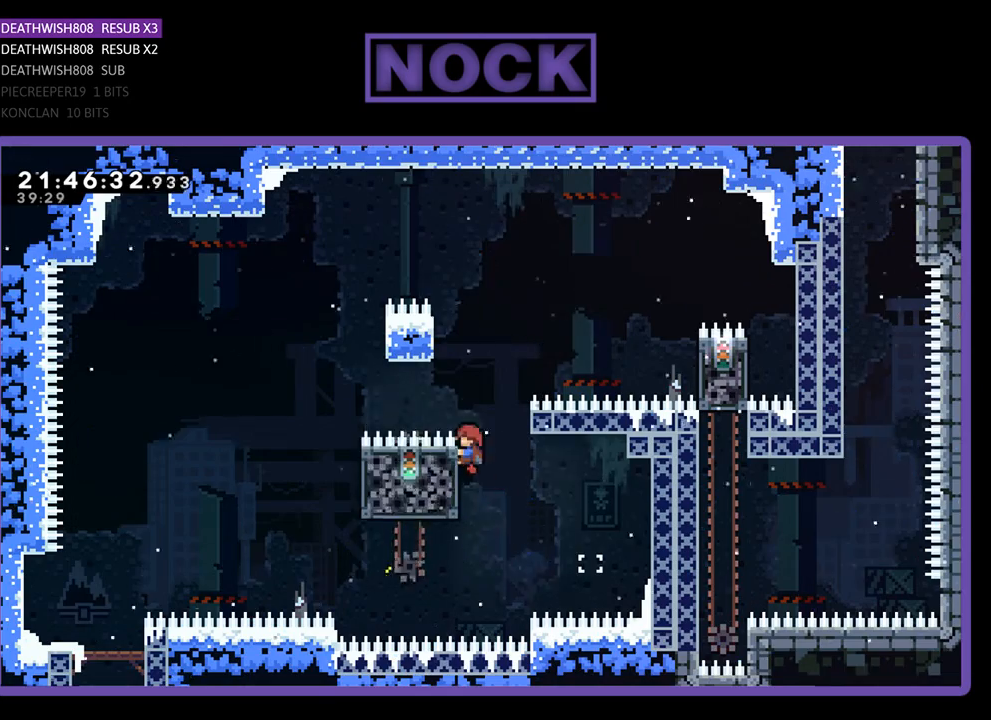
{"buttons": ["R2", "DPAD_RIGHT"], "left_stick": "center", "right_stick": "center", "events": [[133, "DPAD_UP", "up"], [167, "CROSS", "down"], [333, "CROSS", "up"]]}
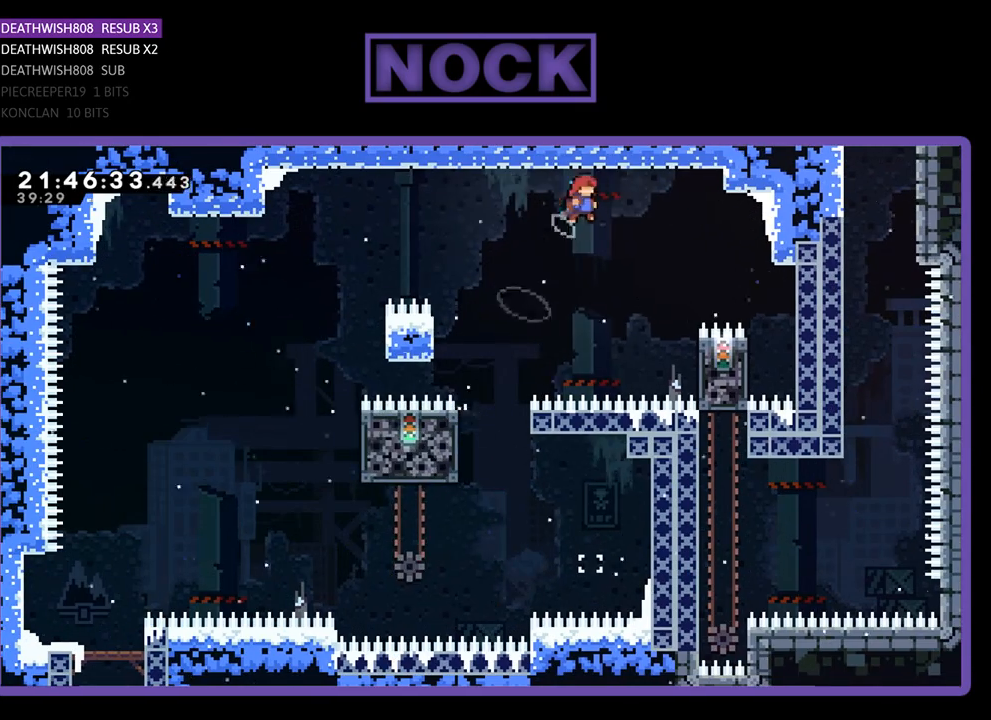
{"buttons": ["R2", "DPAD_RIGHT"], "left_stick": "center", "right_stick": "center", "events": [[167, "DPAD_RIGHT", "up"], [267, "DPAD_RIGHT", "down"]]}
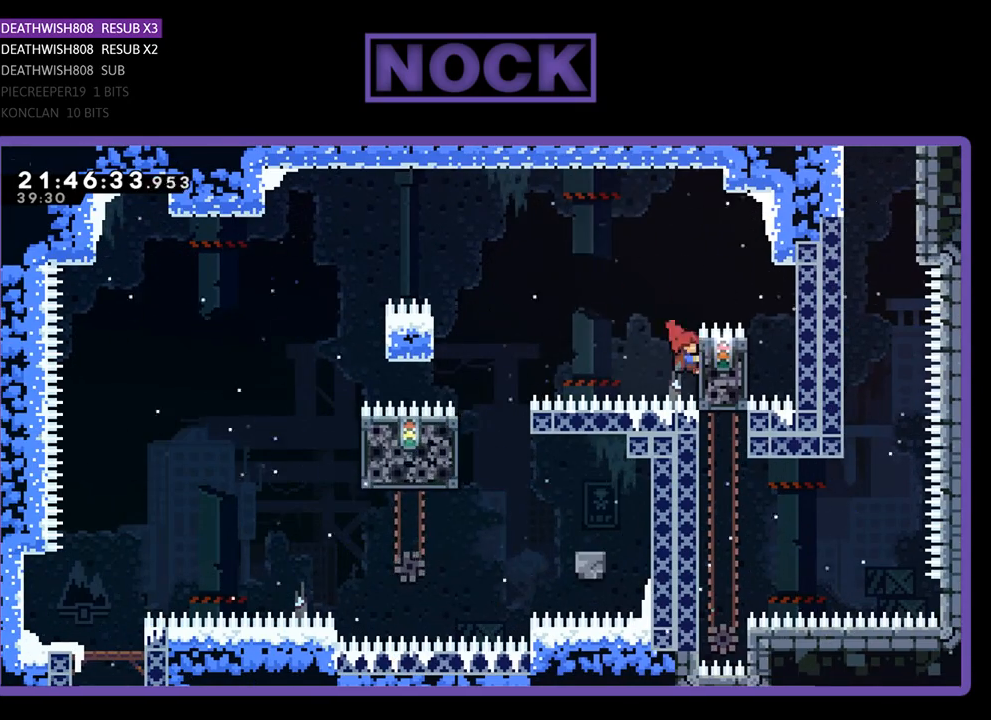
{"buttons": ["R2"], "left_stick": "center", "right_stick": "center", "events": [[67, "DPAD_UP", "down"], [167, "CROSS", "down"], [167, "DPAD_RIGHT", "up"], [267, "DPAD_RIGHT", "down"], [333, "CROSS", "up"], [367, "DPAD_UP", "up"], [500, "DPAD_RIGHT", "up"]]}
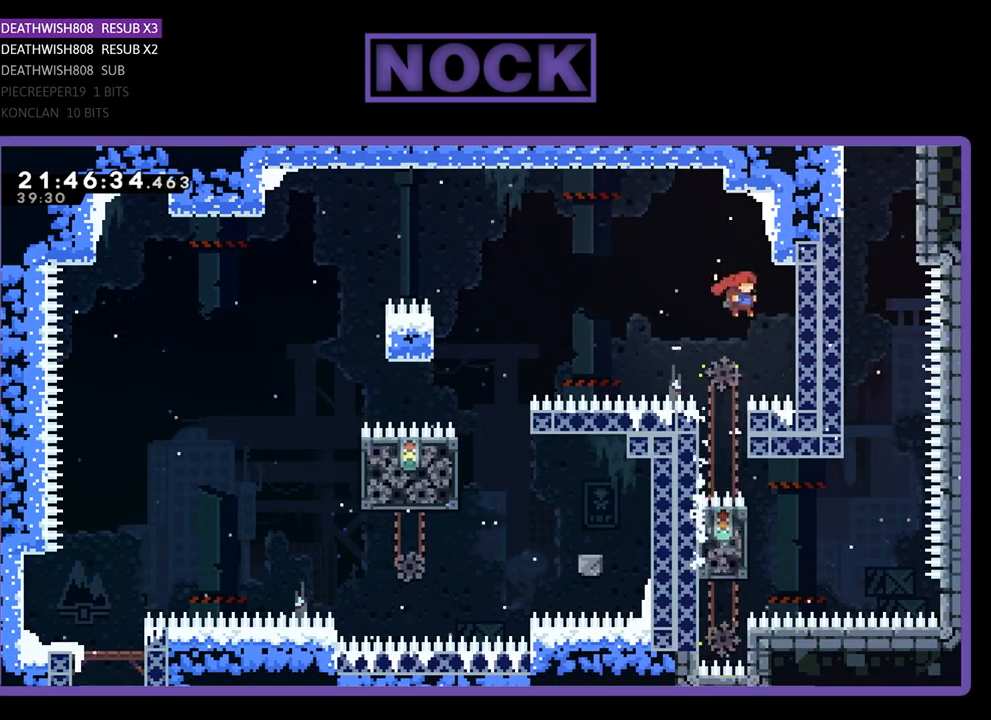
{"buttons": ["R2"], "left_stick": "center", "right_stick": "center", "events": [[133, "DPAD_LEFT", "down"], [333, "DPAD_LEFT", "up"]]}
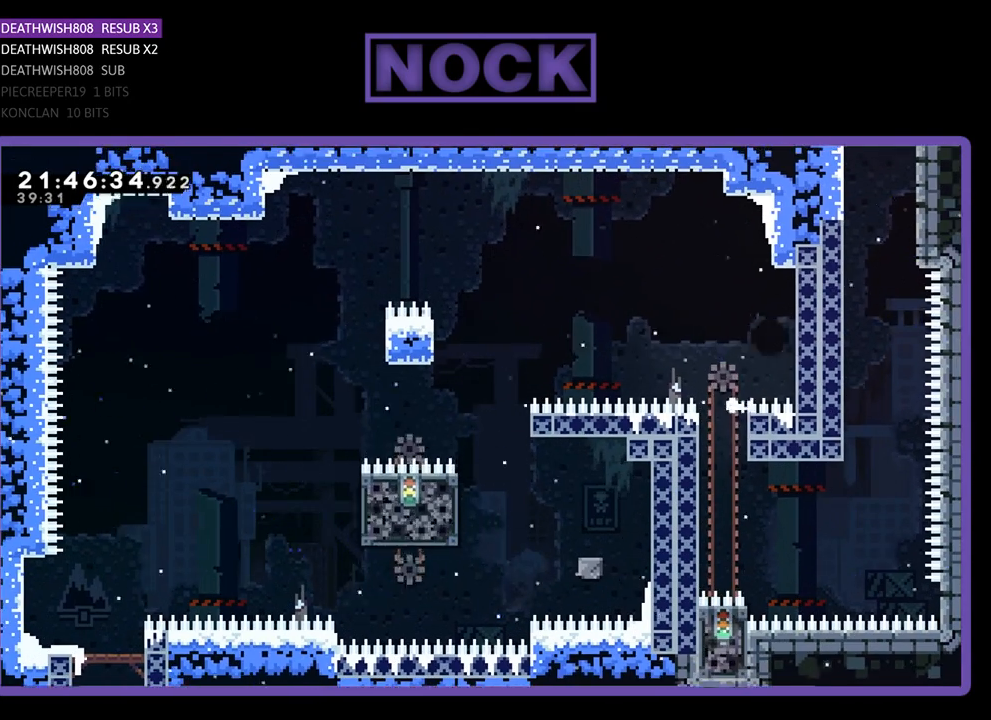
{"buttons": [], "left_stick": "center", "right_stick": "center", "events": [[167, "R2", "up"]]}
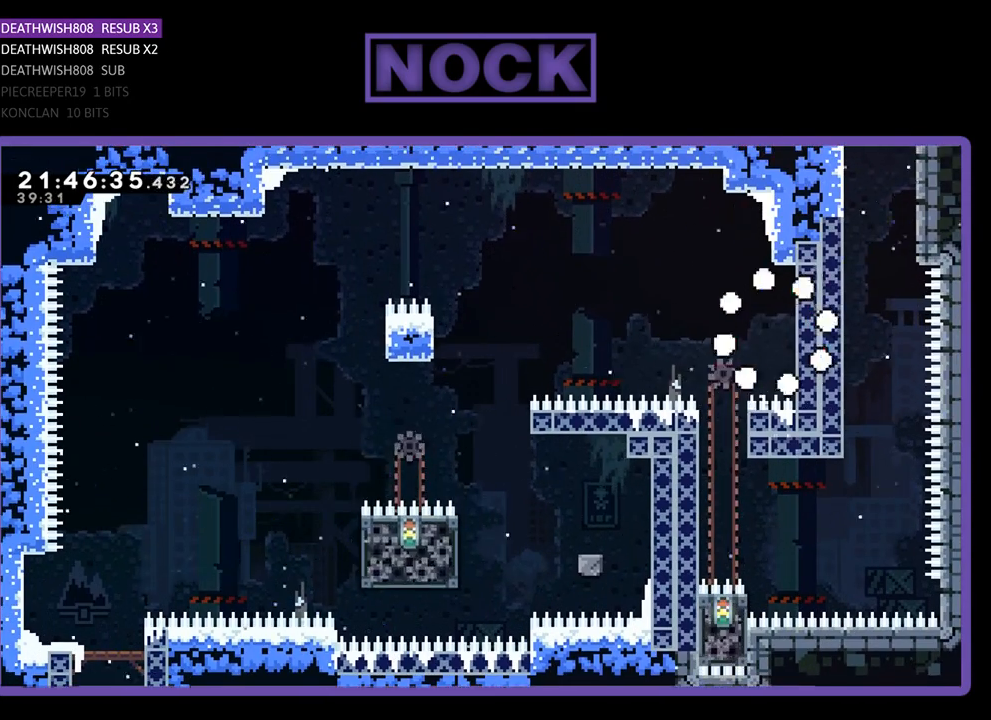
{"buttons": [], "left_stick": "center", "right_stick": "center", "events": []}
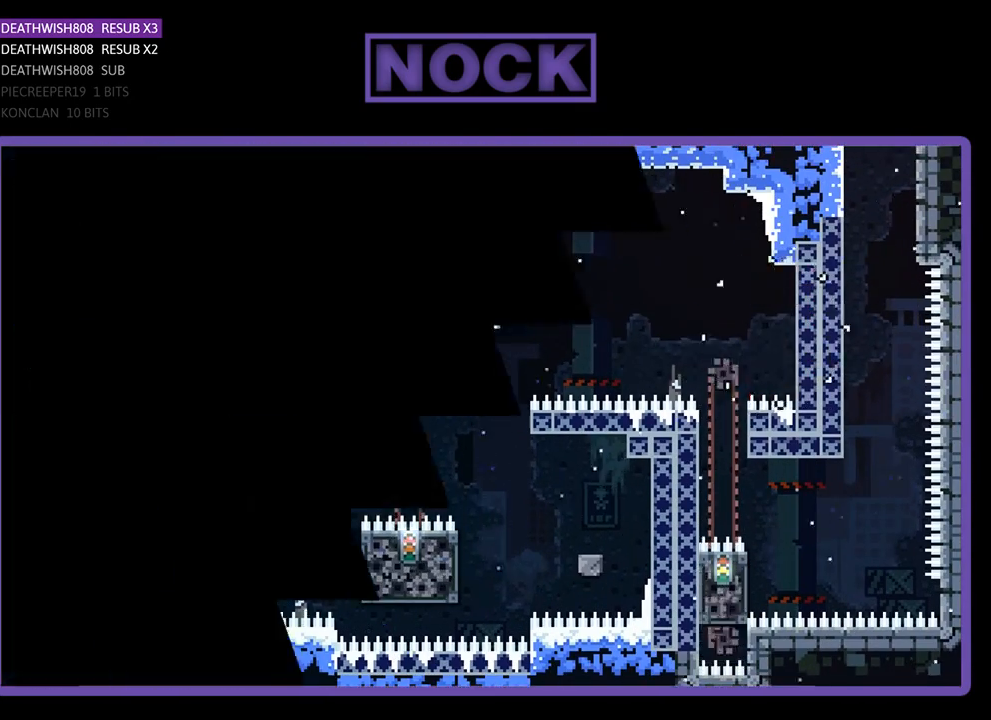
{"buttons": [], "left_stick": "center", "right_stick": "center", "events": []}
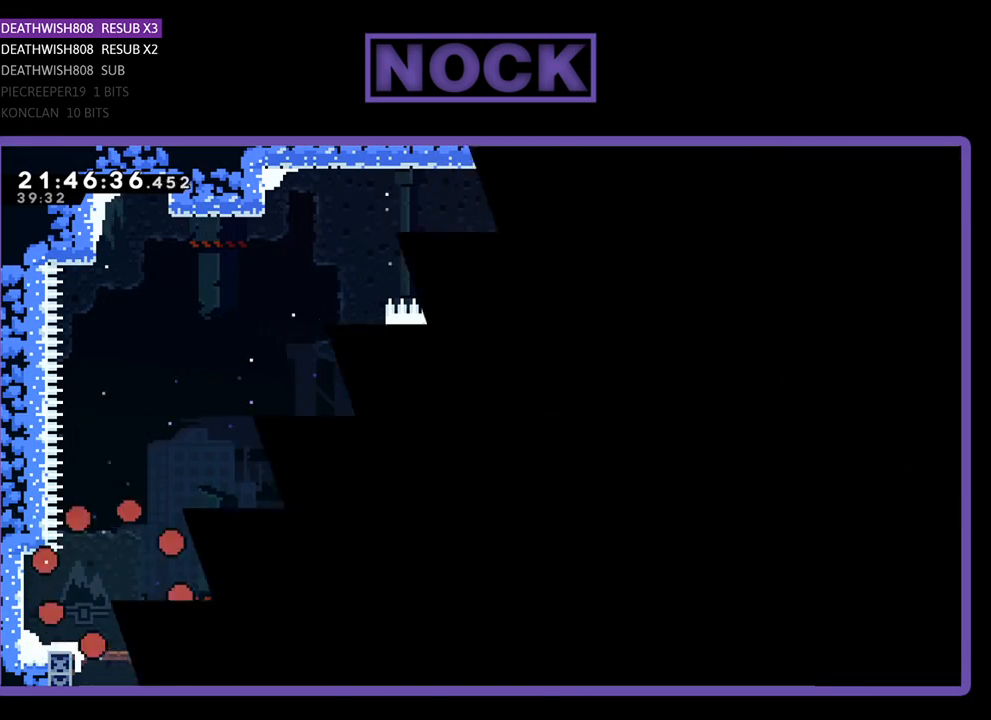
{"buttons": [], "left_stick": "center", "right_stick": "center", "events": []}
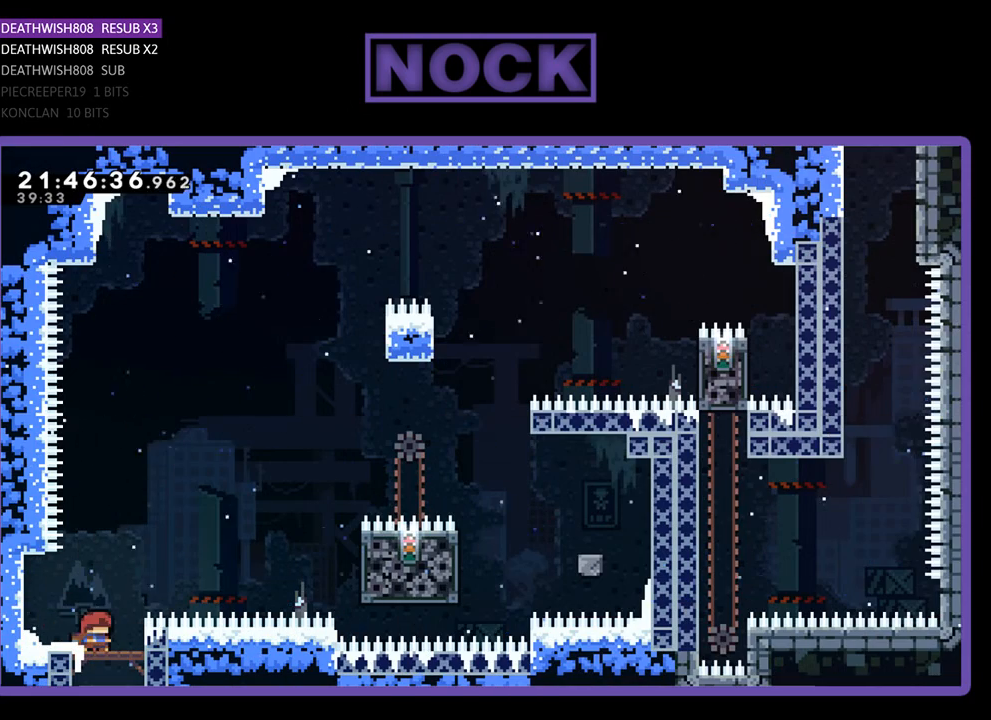
{"buttons": ["R2"], "left_stick": "center", "right_stick": "center", "events": [[500, "R2", "down"]]}
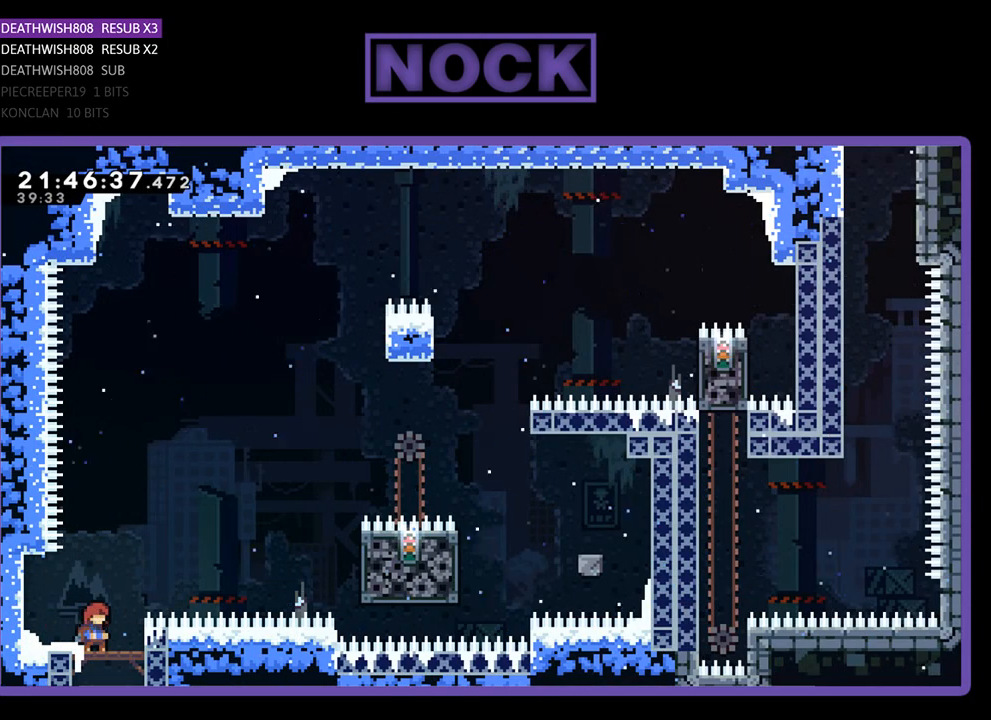
{"buttons": ["R2", "DPAD_RIGHT"], "left_stick": "center", "right_stick": "center", "events": [[67, "DPAD_RIGHT", "down"], [200, "CROSS", "down"], [433, "CROSS", "up"]]}
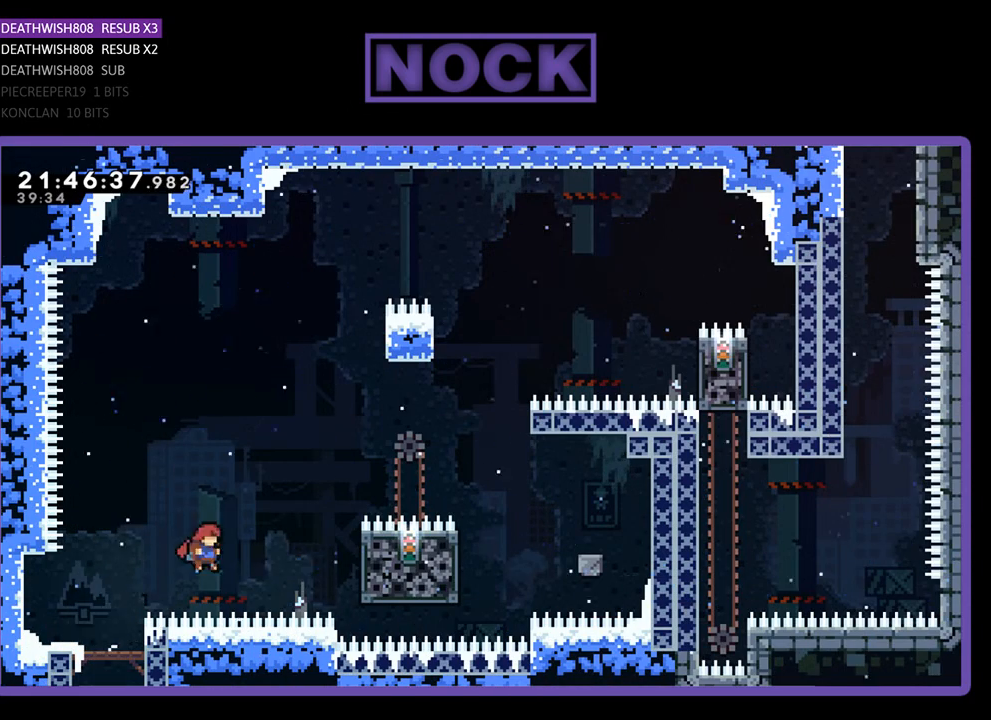
{"buttons": ["R2"], "left_stick": "center", "right_stick": "center", "events": [[100, "SQUARE", "down"], [333, "SQUARE", "up"], [400, "DPAD_RIGHT", "up"]]}
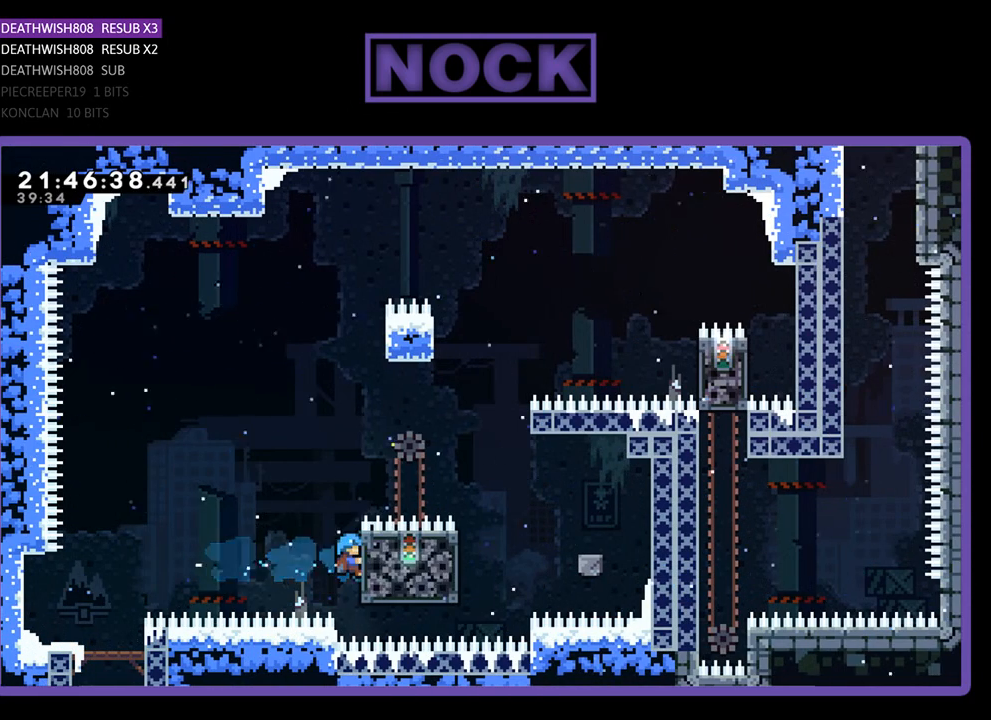
{"buttons": ["CROSS", "R2", "DPAD_UP", "DPAD_RIGHT"], "left_stick": "center", "right_stick": "center", "events": [[33, "DPAD_UP", "down"], [333, "CROSS", "down"], [400, "DPAD_RIGHT", "down"]]}
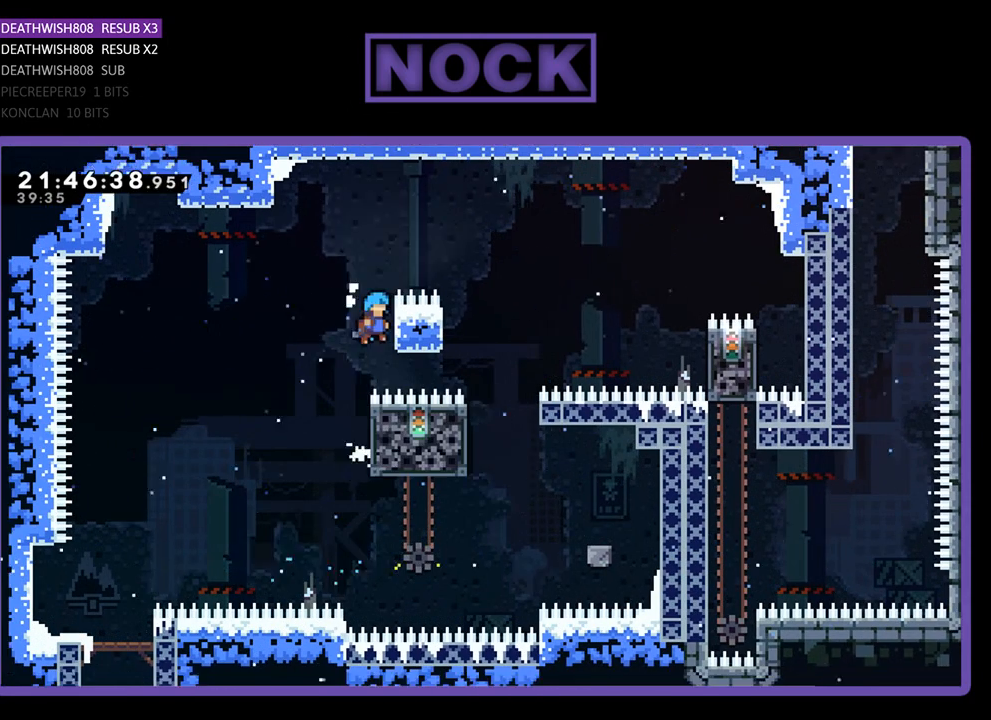
{"buttons": ["R2"], "left_stick": "center", "right_stick": "center", "events": [[100, "DPAD_UP", "up"], [333, "CROSS", "up"], [433, "DPAD_RIGHT", "up"]]}
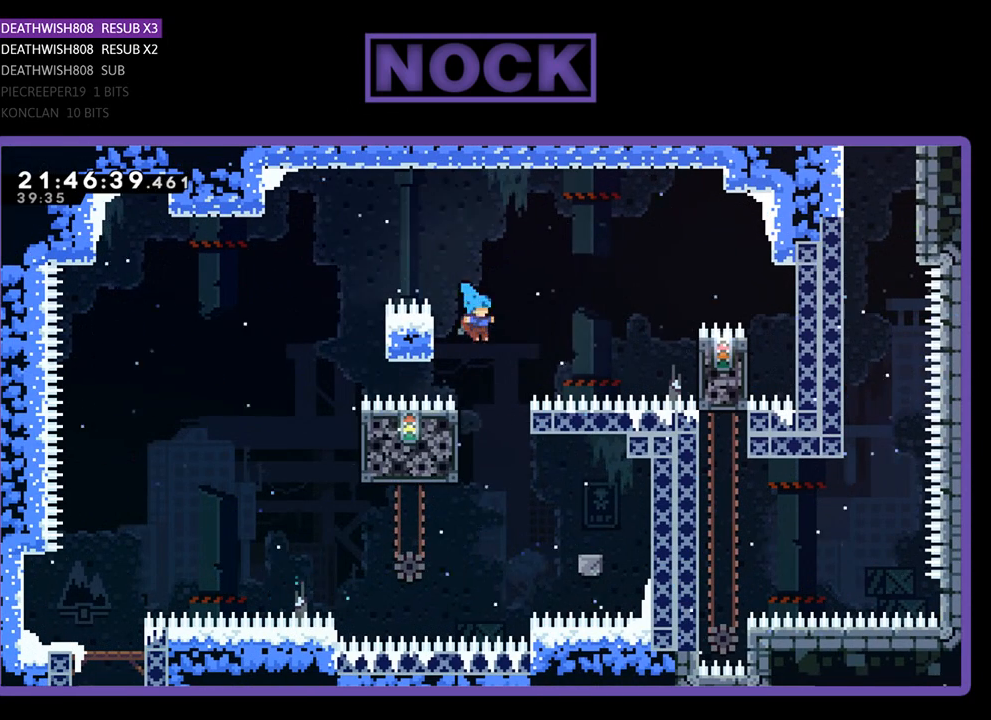
{"buttons": ["R2", "DPAD_LEFT"], "left_stick": "center", "right_stick": "center", "events": [[267, "DPAD_LEFT", "down"]]}
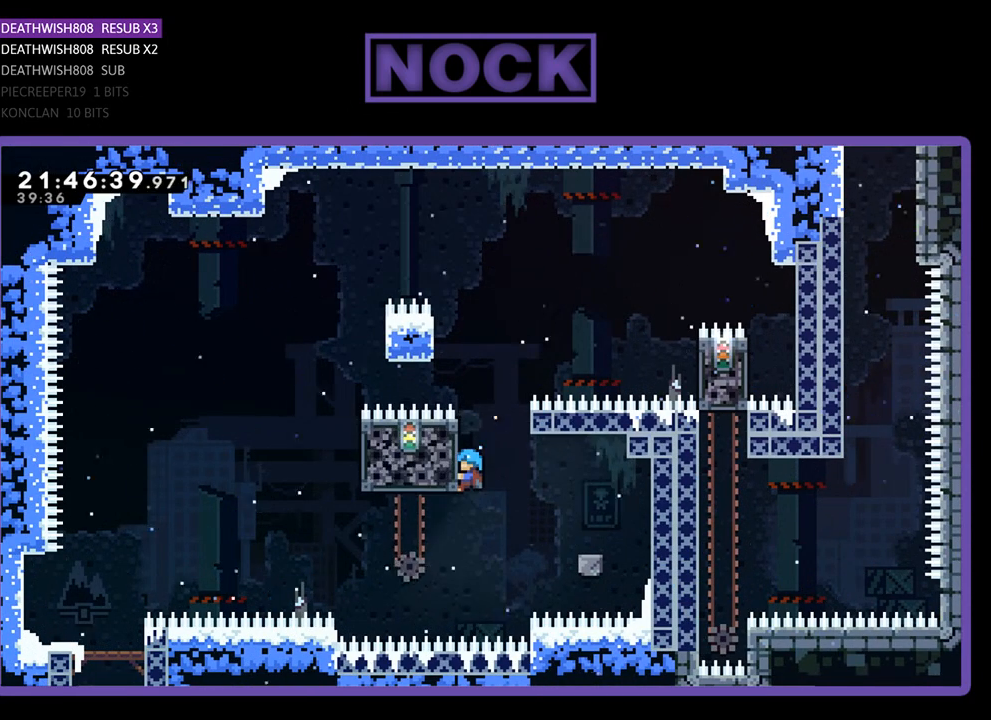
{"buttons": ["R2"], "left_stick": "center", "right_stick": "center", "events": [[33, "DPAD_LEFT", "up"]]}
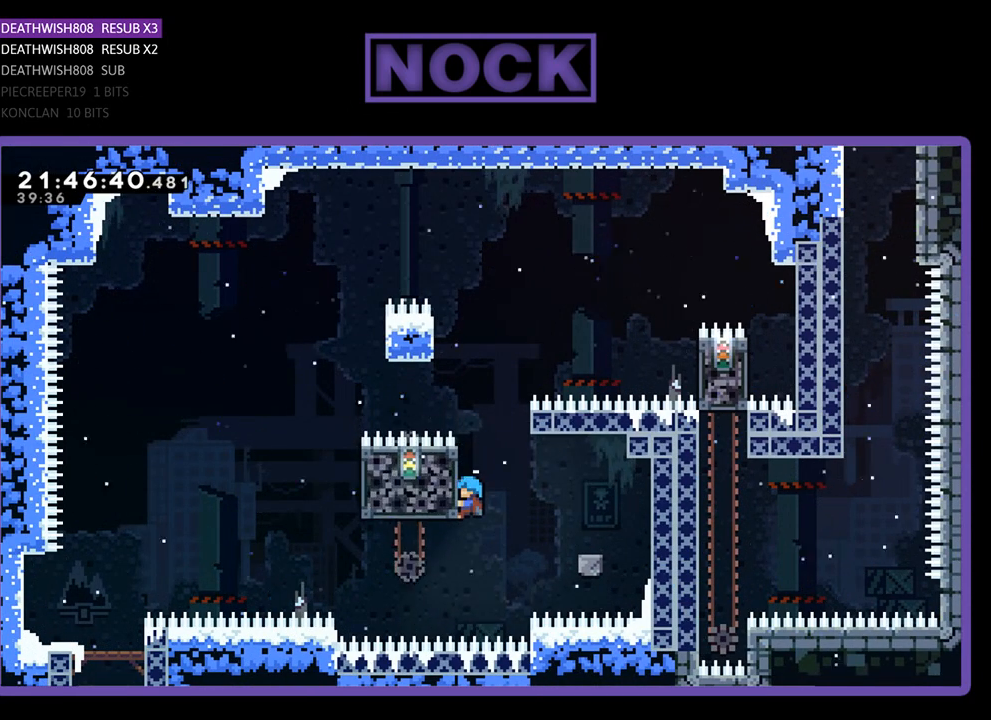
{"buttons": ["CROSS", "R2", "DPAD_RIGHT"], "left_stick": "center", "right_stick": "center", "events": [[300, "DPAD_RIGHT", "down"], [367, "CROSS", "down"]]}
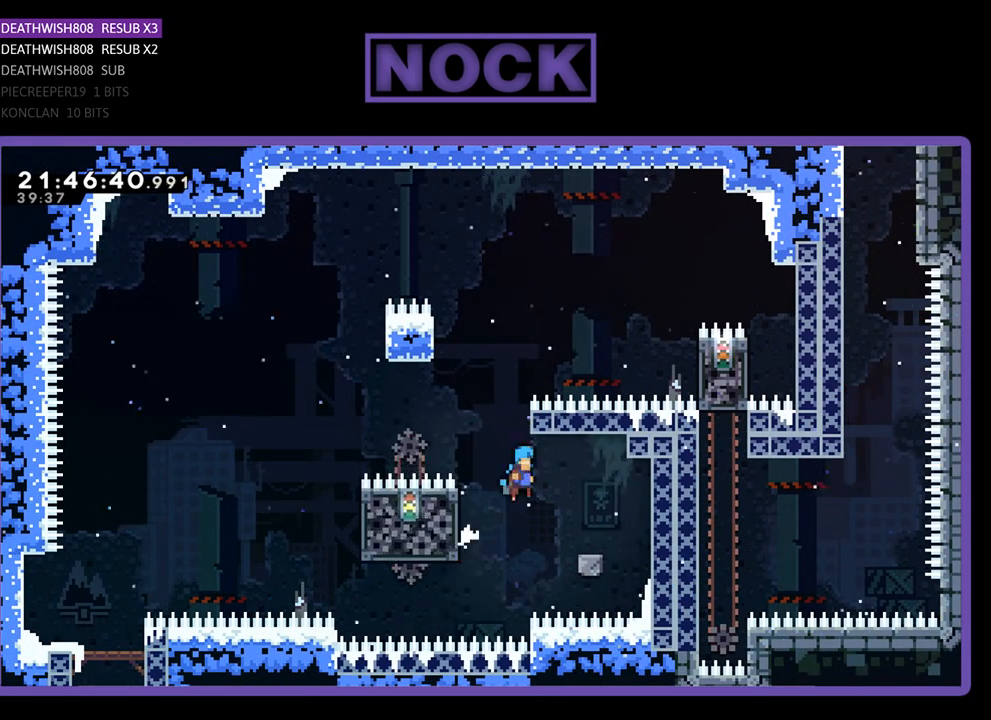
{"buttons": ["R2"], "left_stick": "center", "right_stick": "center", "events": [[33, "CROSS", "up"], [200, "DPAD_RIGHT", "up"]]}